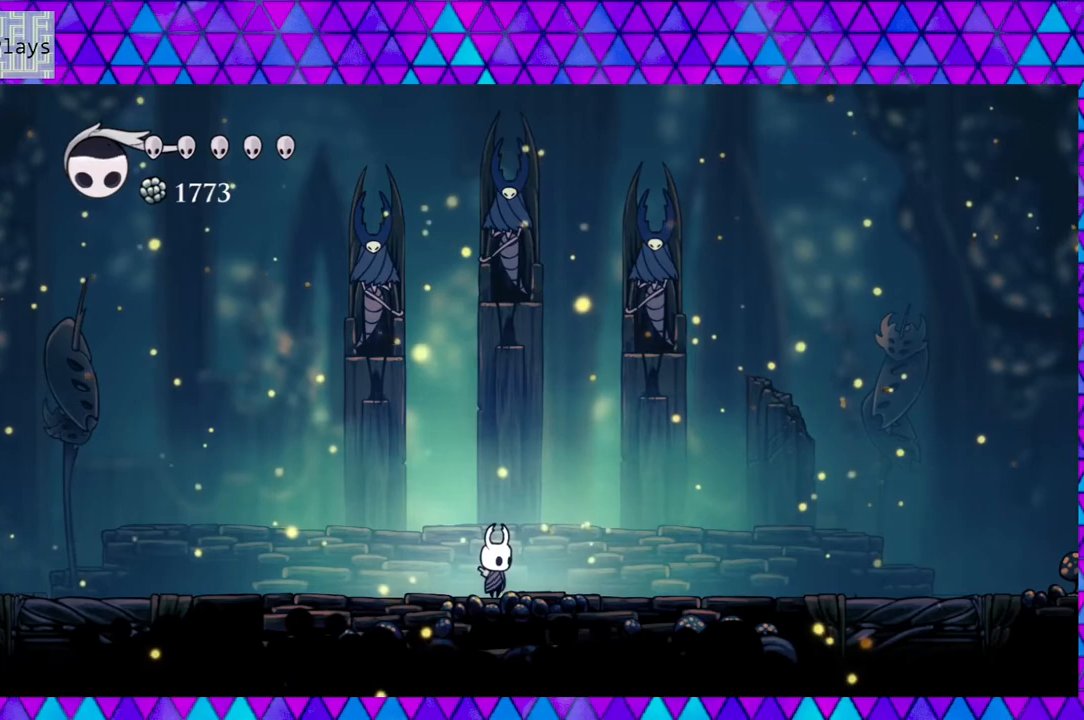
Gameplay with a controller (Nintendo layout); each line is a JSON object with the inputs held at the frame after it. "events" lists button and stick changes between this image and that frame as [ms after this image, input, new state], when the widget could be followed in between. Not read: L3 R3.
{"buttons": [], "left_stick": "center", "right_stick": "center", "events": [[83, "DPAD_RIGHT", "down"], [400, "DPAD_RIGHT", "up"]]}
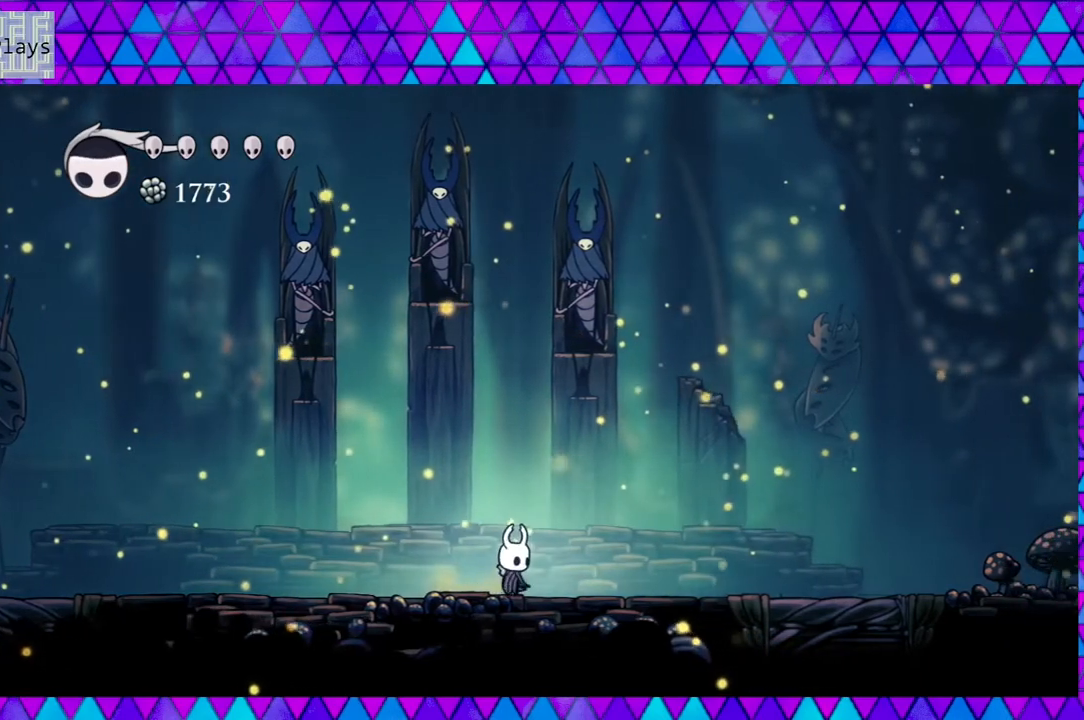
{"buttons": ["DPAD_LEFT"], "left_stick": "center", "right_stick": "center", "events": [[17, "DPAD_LEFT", "down"]]}
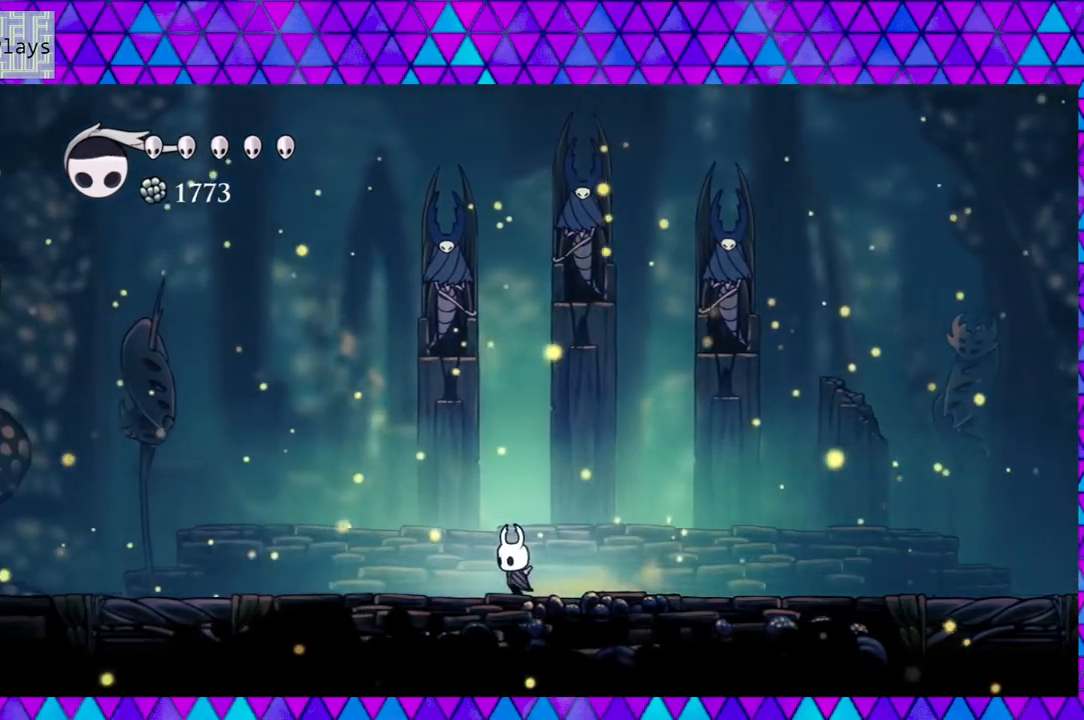
{"buttons": ["DPAD_LEFT"], "left_stick": "center", "right_stick": "center", "events": []}
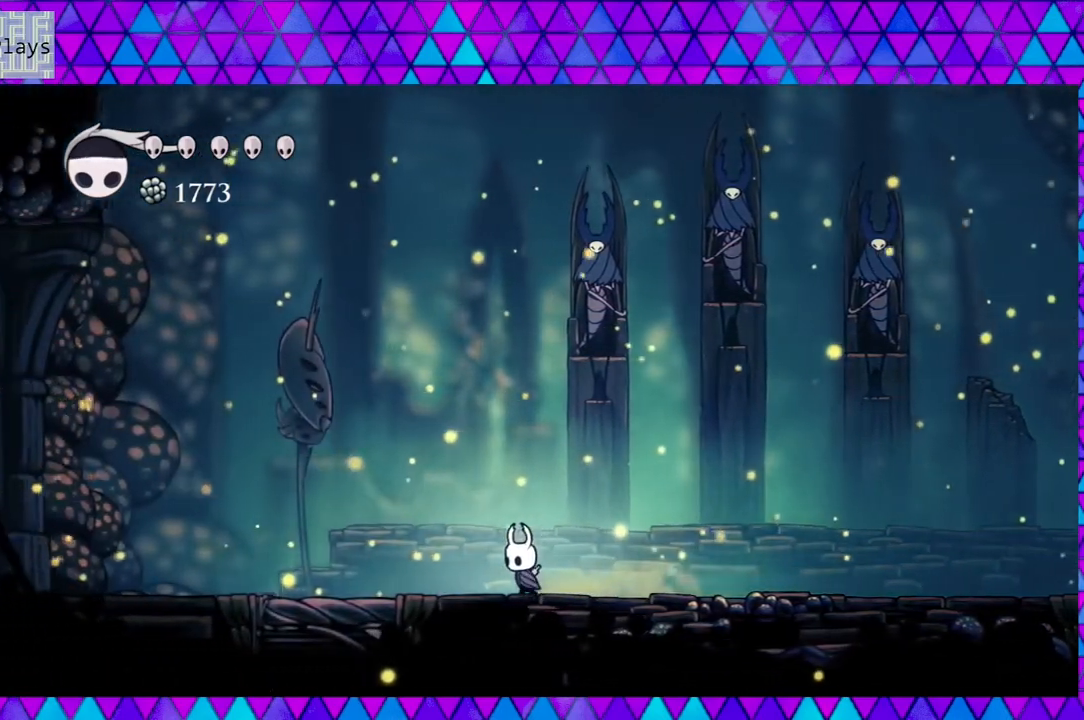
{"buttons": [], "left_stick": "center", "right_stick": "center", "events": [[233, "DPAD_LEFT", "up"]]}
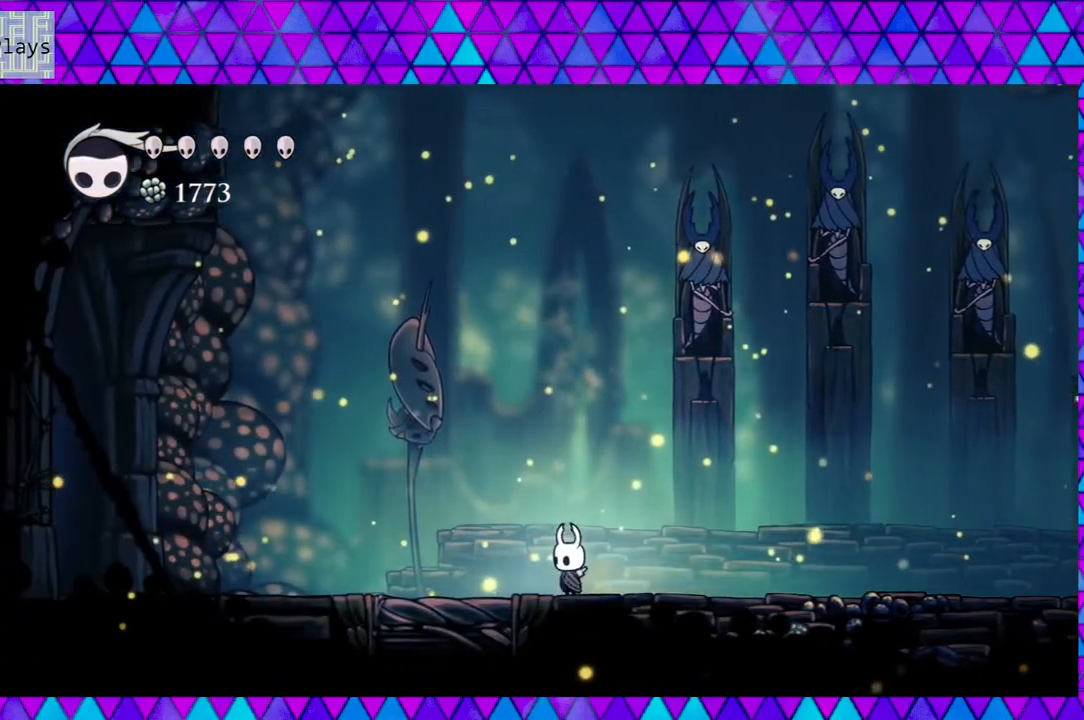
{"buttons": ["DPAD_RIGHT"], "left_stick": "center", "right_stick": "center", "events": [[17, "DPAD_RIGHT", "down"]]}
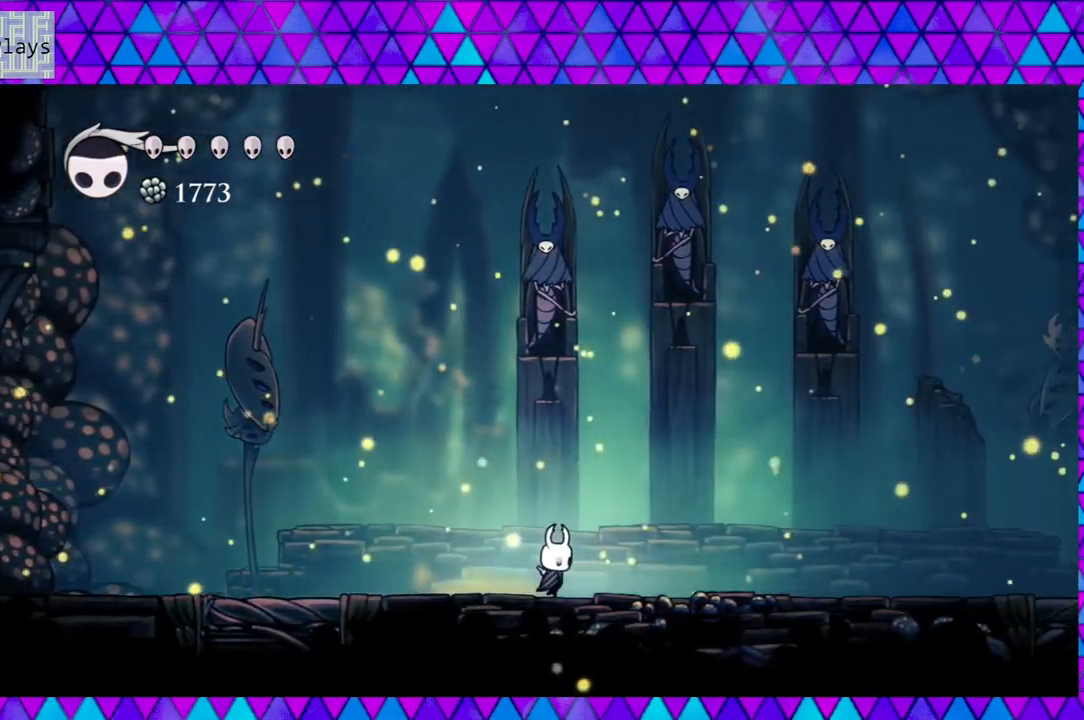
{"buttons": ["DPAD_RIGHT"], "left_stick": "center", "right_stick": "center", "events": []}
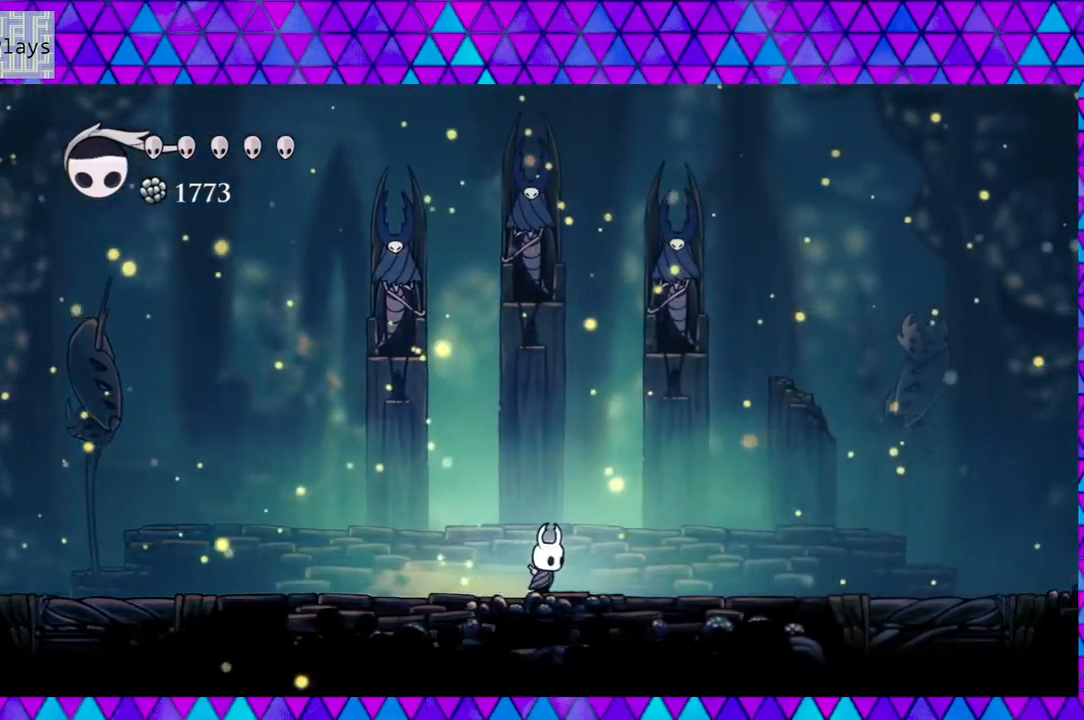
{"buttons": ["DPAD_RIGHT"], "left_stick": "center", "right_stick": "center", "events": []}
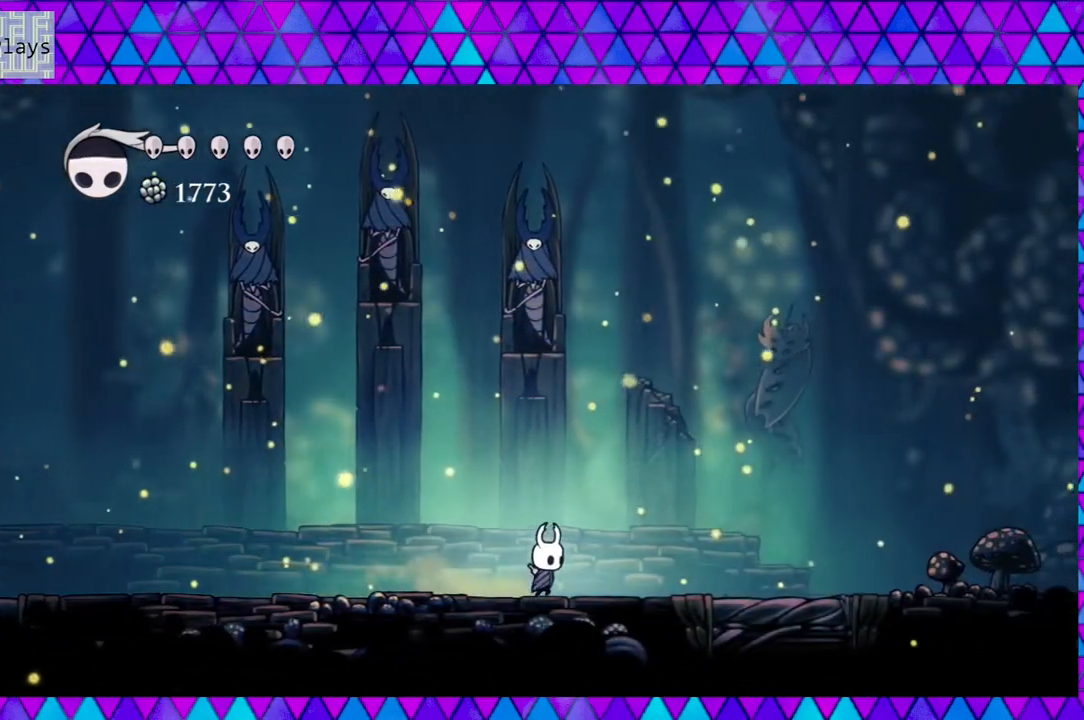
{"buttons": ["DPAD_RIGHT"], "left_stick": "center", "right_stick": "center", "events": []}
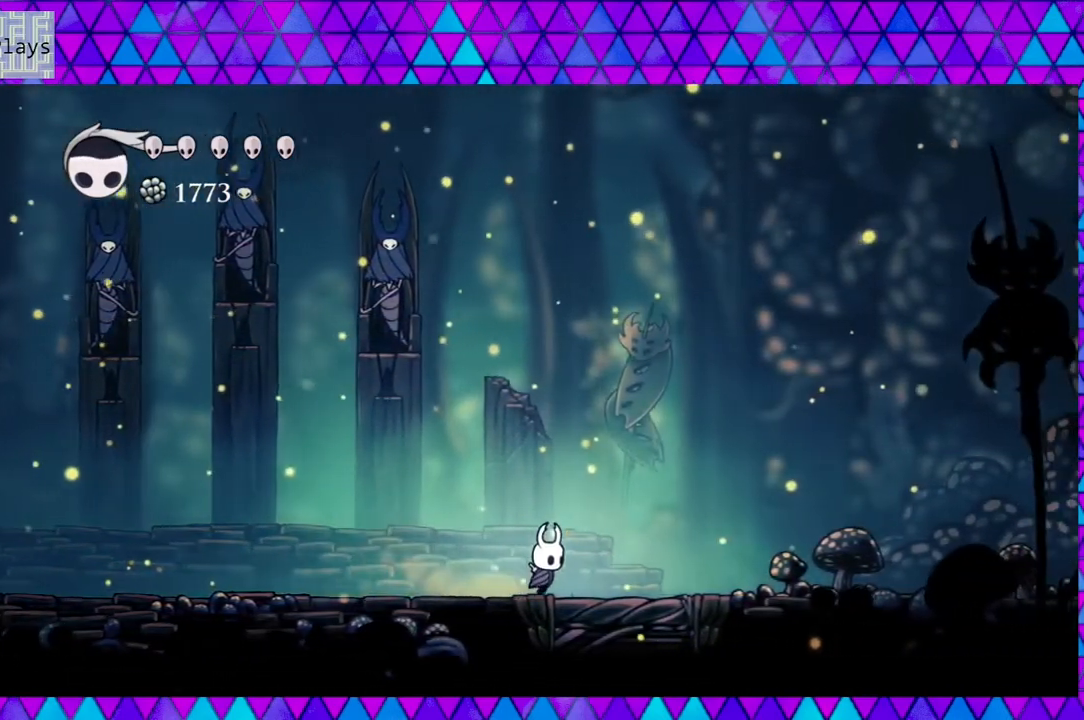
{"buttons": ["DPAD_RIGHT"], "left_stick": "center", "right_stick": "center", "events": []}
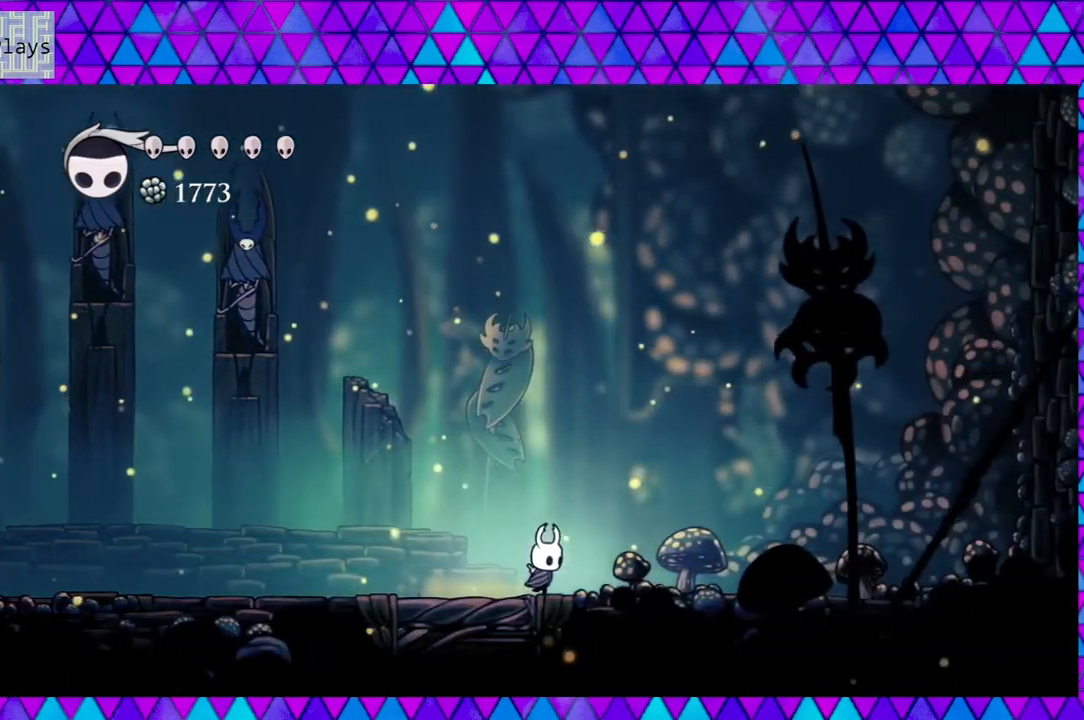
{"buttons": ["DPAD_RIGHT"], "left_stick": "center", "right_stick": "center", "events": []}
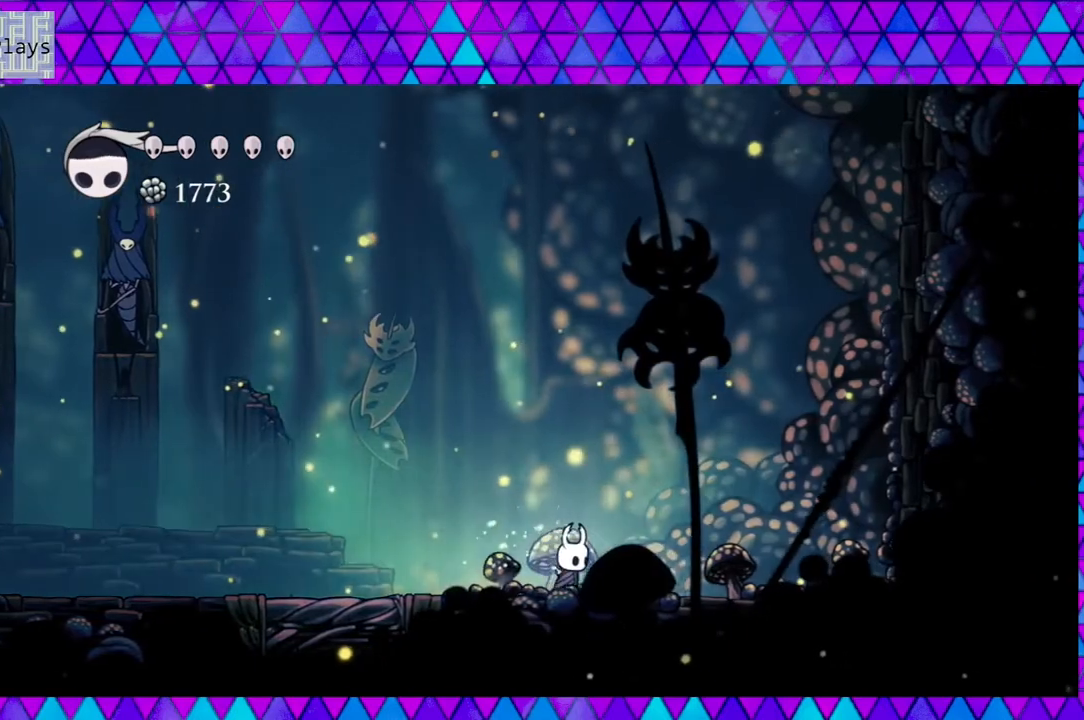
{"buttons": ["DPAD_RIGHT"], "left_stick": "center", "right_stick": "center", "events": []}
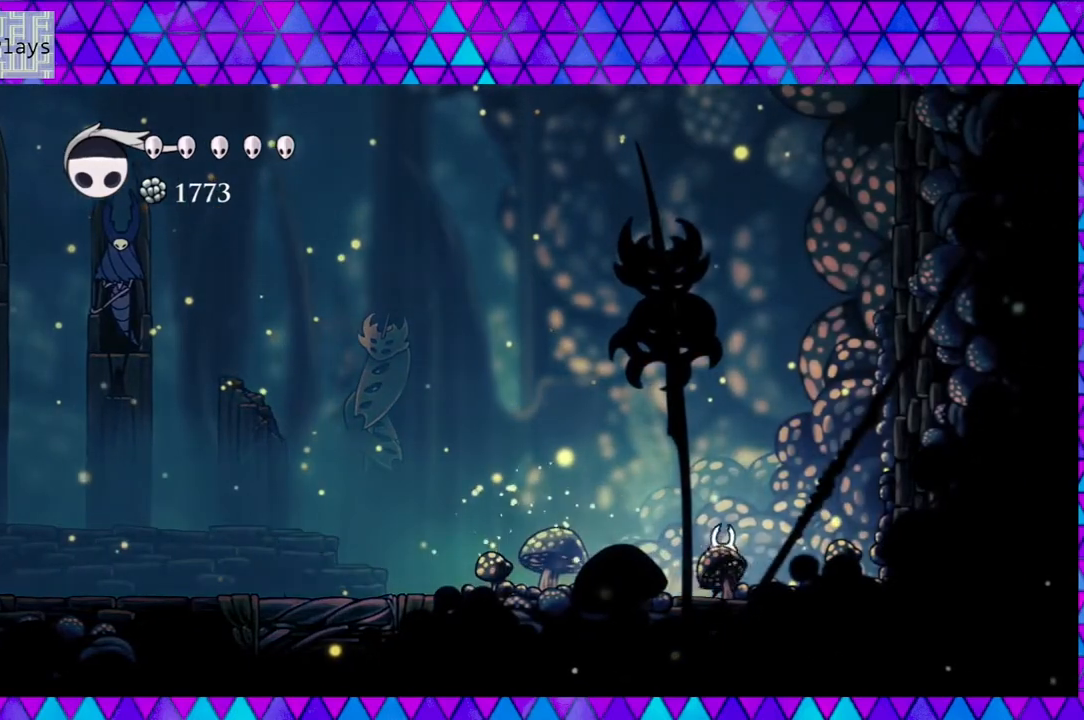
{"buttons": ["B", "DPAD_RIGHT"], "left_stick": "center", "right_stick": "center", "events": [[317, "B", "down"]]}
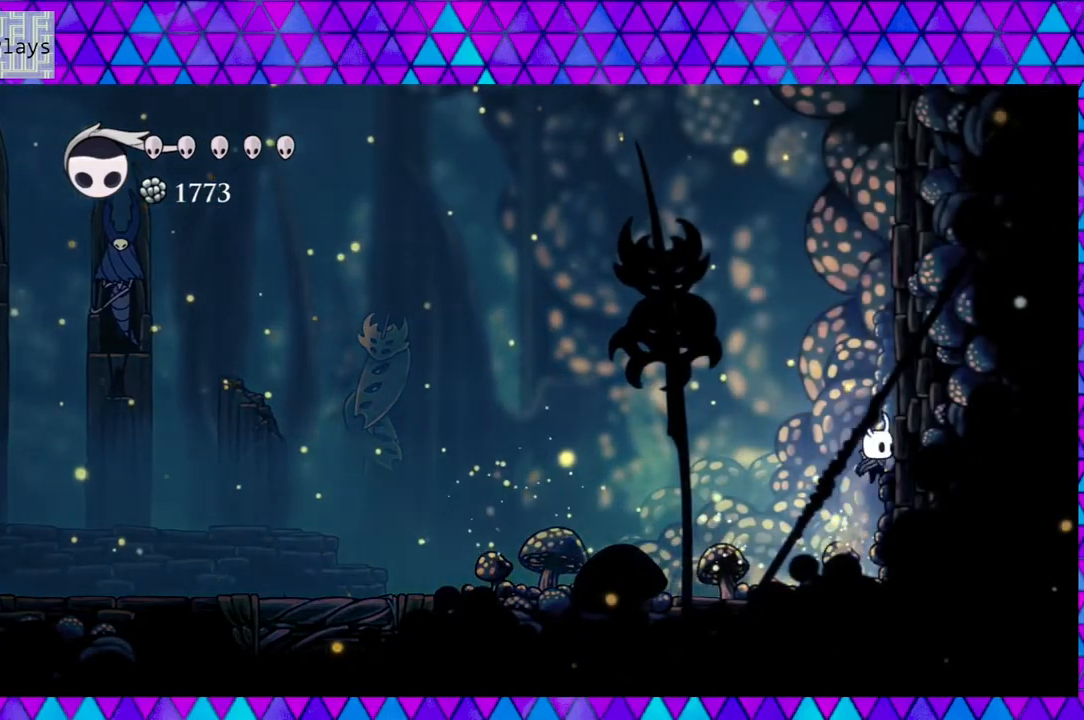
{"buttons": ["B", "DPAD_RIGHT"], "left_stick": "center", "right_stick": "center", "events": [[283, "B", "up"], [367, "B", "down"]]}
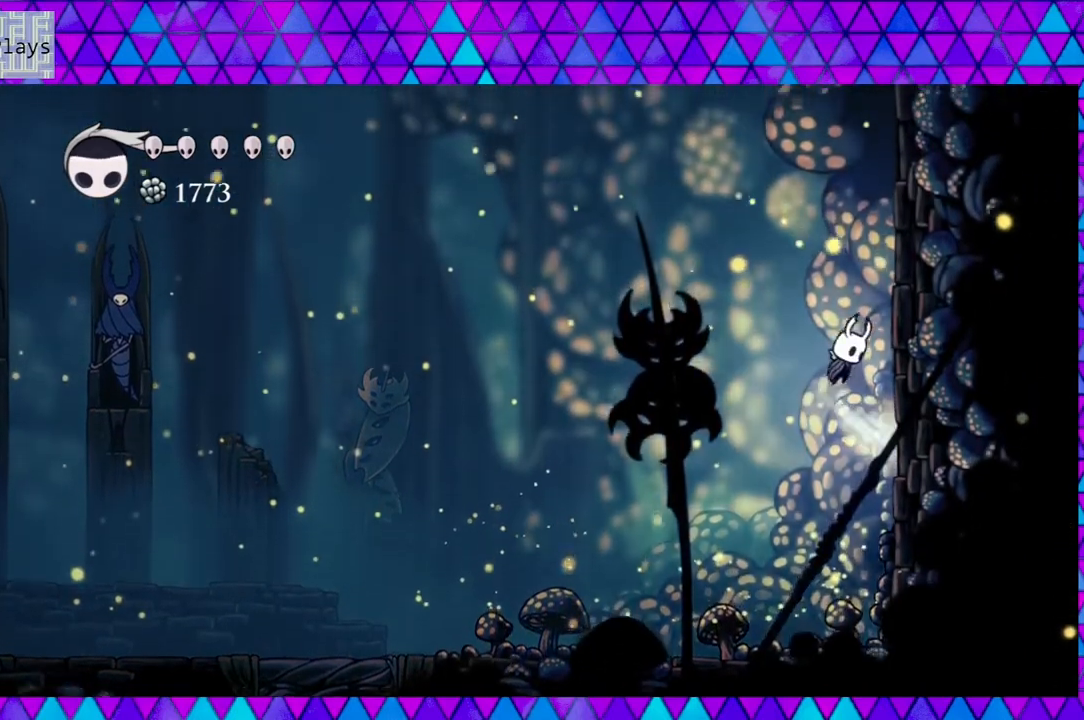
{"buttons": ["B", "DPAD_LEFT"], "left_stick": "center", "right_stick": "center", "events": [[250, "B", "up"], [283, "DPAD_RIGHT", "up"], [467, "B", "down"], [500, "DPAD_LEFT", "down"]]}
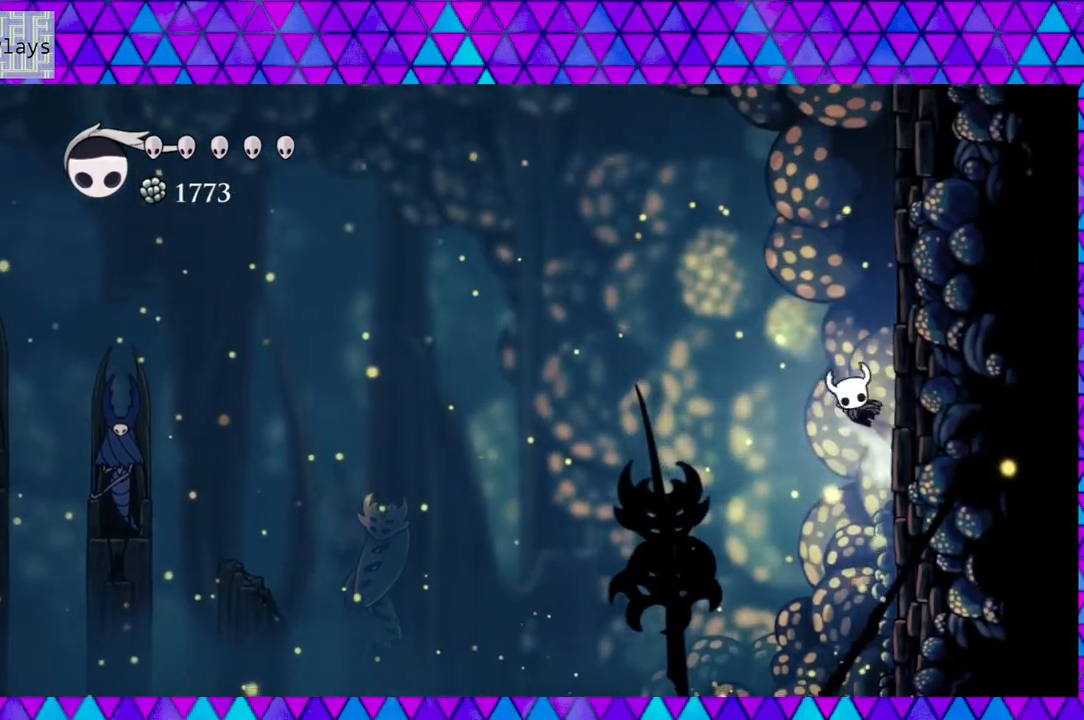
{"buttons": ["B", "DPAD_LEFT"], "left_stick": "center", "right_stick": "center", "events": []}
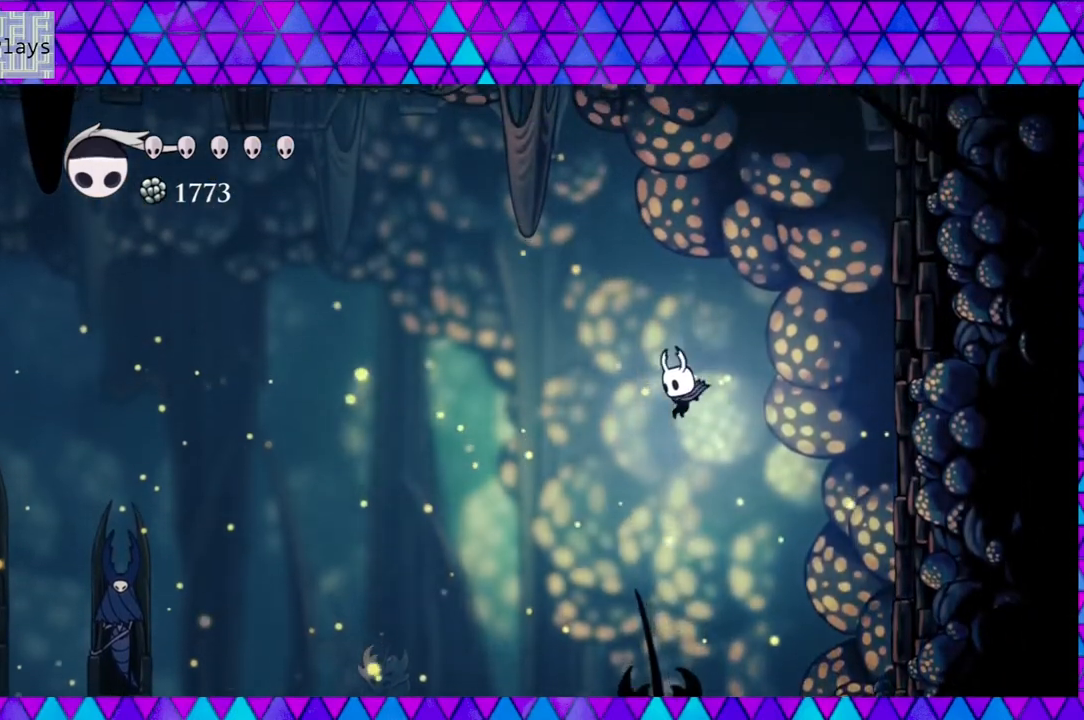
{"buttons": ["DPAD_LEFT"], "left_stick": "center", "right_stick": "center", "events": [[383, "B", "up"]]}
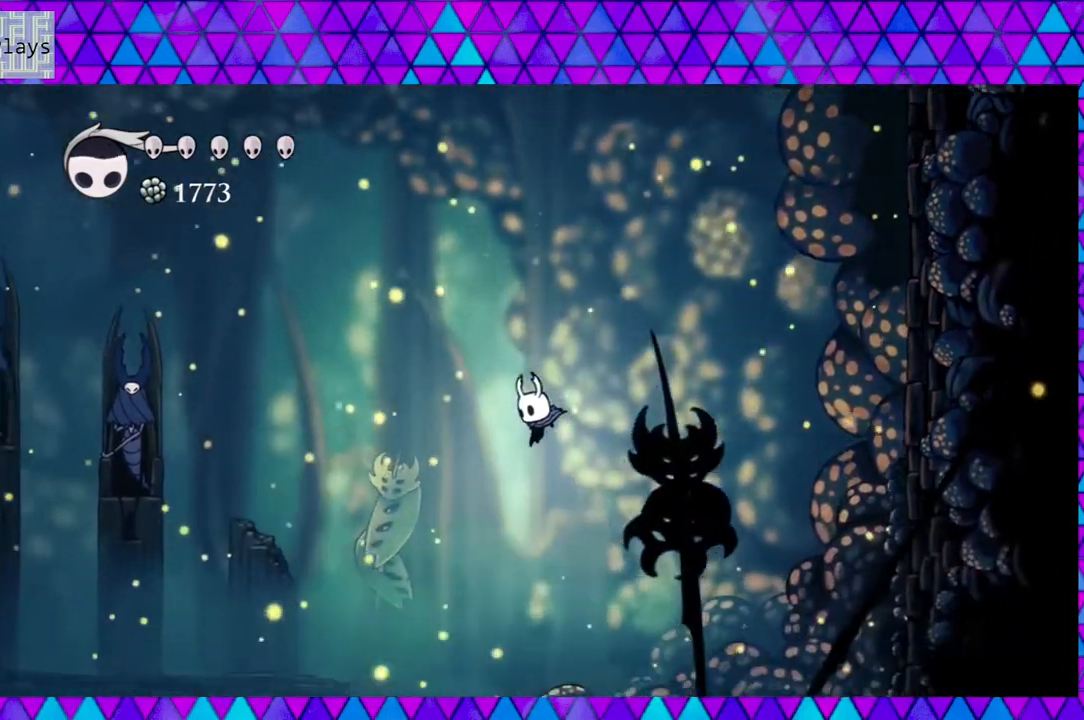
{"buttons": ["DPAD_LEFT"], "left_stick": "center", "right_stick": "center", "events": []}
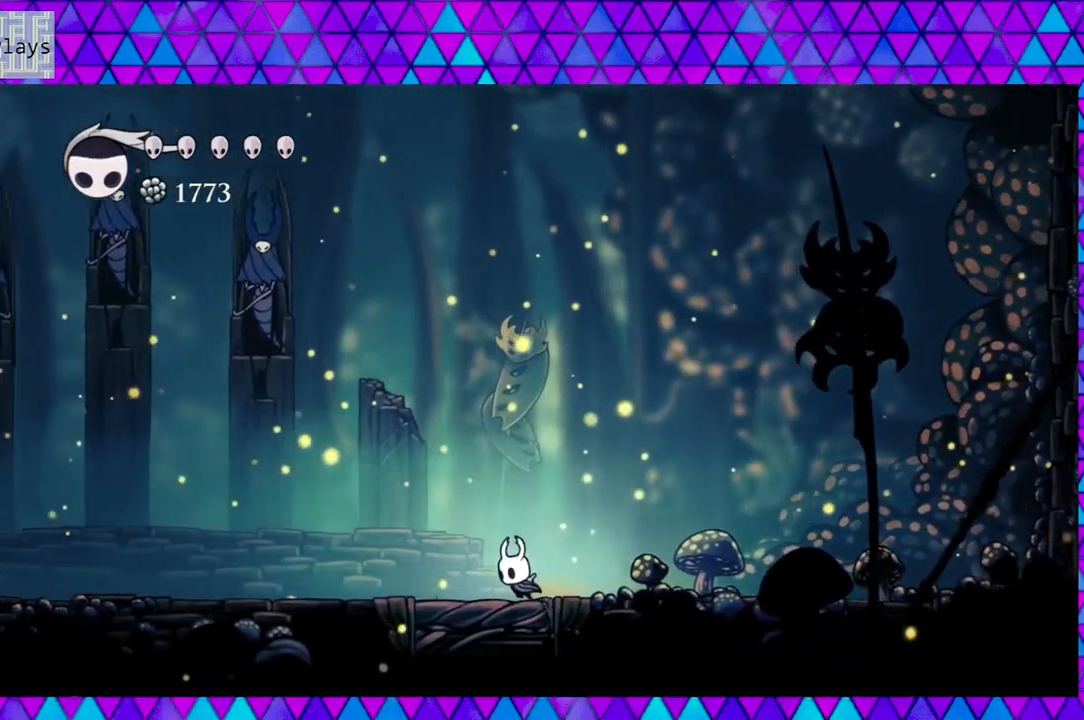
{"buttons": ["R2", "DPAD_LEFT"], "left_stick": "center", "right_stick": "center", "events": [[500, "R2", "down"]]}
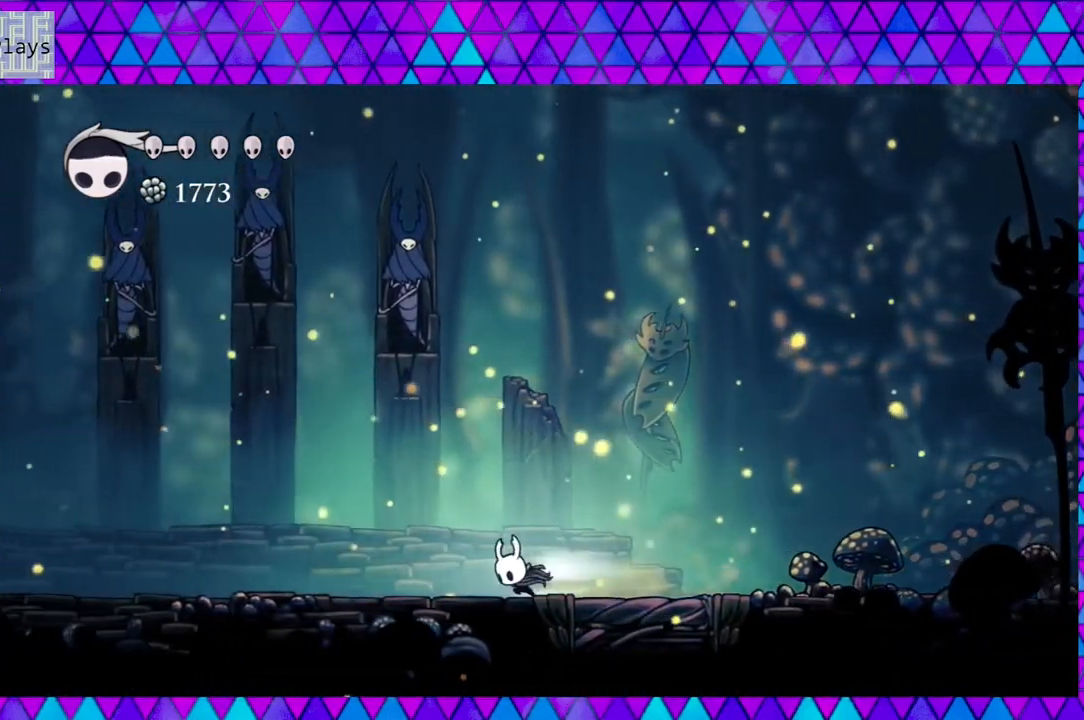
{"buttons": ["DPAD_LEFT"], "left_stick": "center", "right_stick": "center", "events": [[383, "R2", "up"]]}
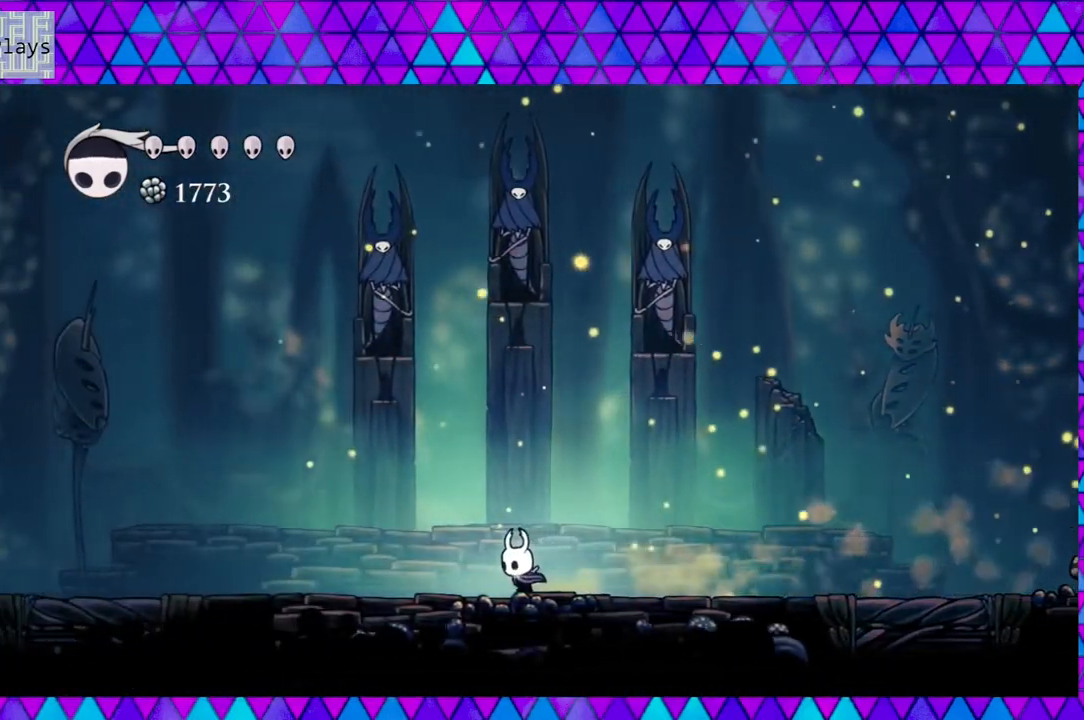
{"buttons": ["R2", "DPAD_LEFT"], "left_stick": "center", "right_stick": "center", "events": [[250, "R2", "down"]]}
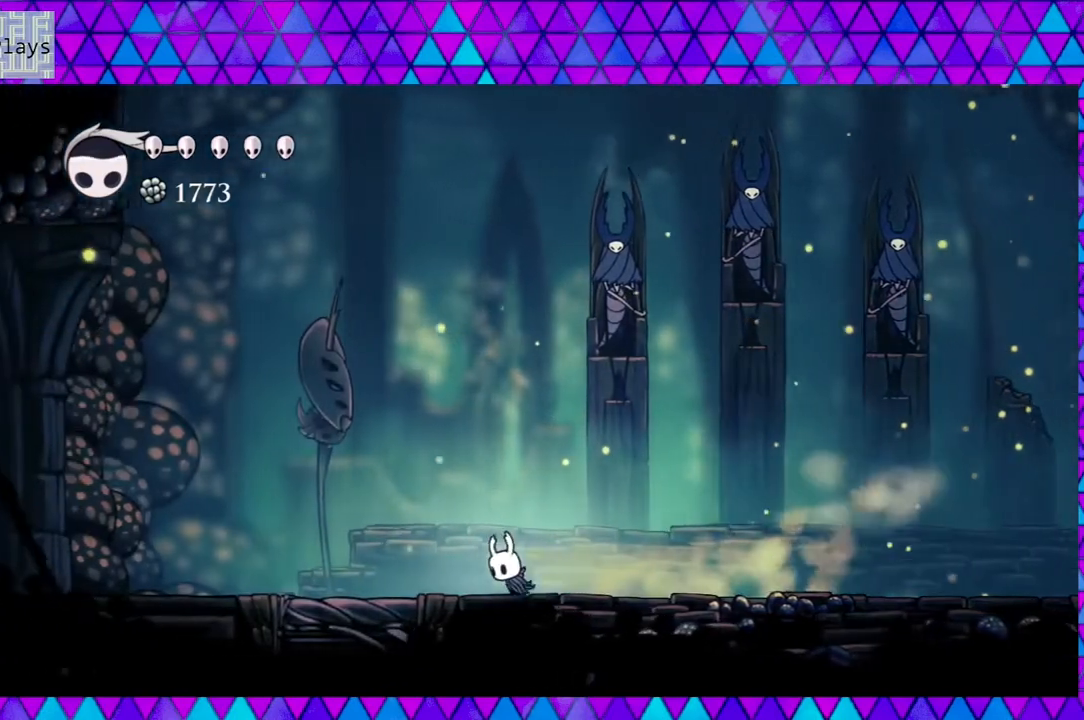
{"buttons": ["DPAD_LEFT"], "left_stick": "center", "right_stick": "center", "events": [[67, "R2", "up"]]}
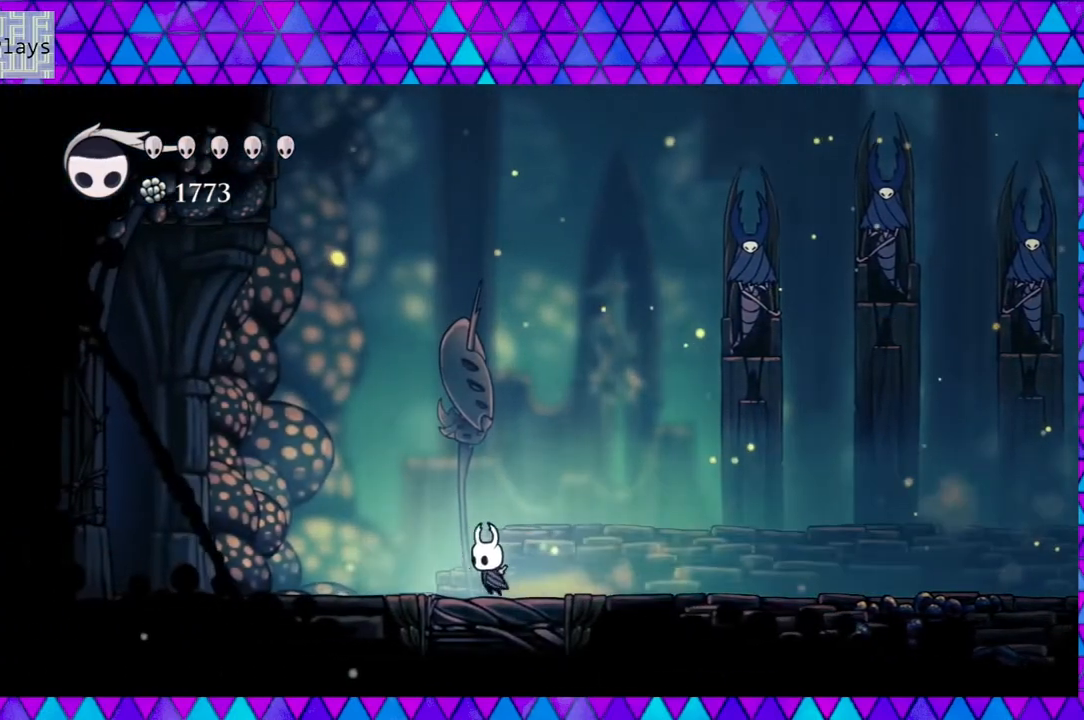
{"buttons": ["DPAD_LEFT"], "left_stick": "center", "right_stick": "center", "events": []}
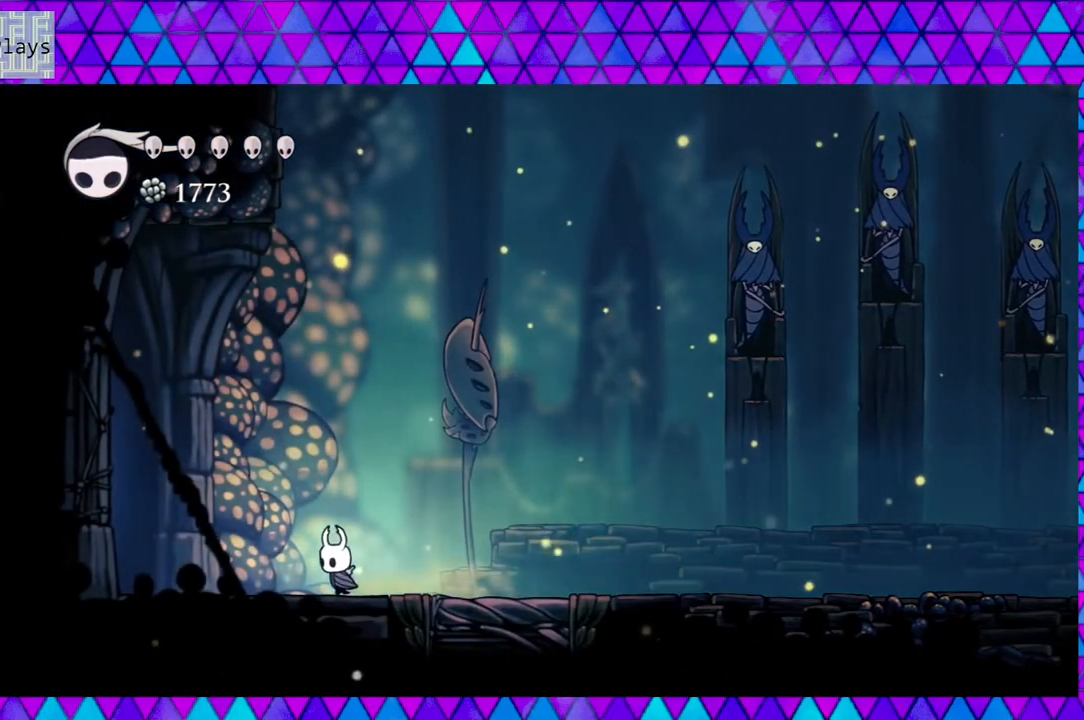
{"buttons": ["DPAD_LEFT"], "left_stick": "center", "right_stick": "center", "events": []}
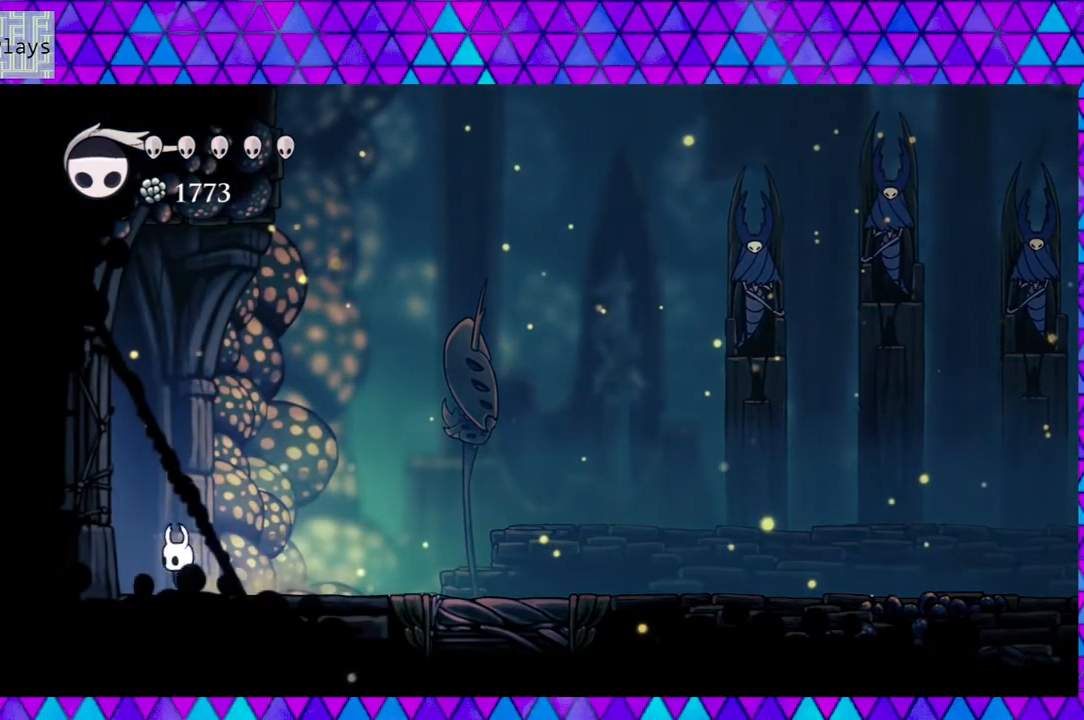
{"buttons": ["DPAD_LEFT"], "left_stick": "center", "right_stick": "center", "events": []}
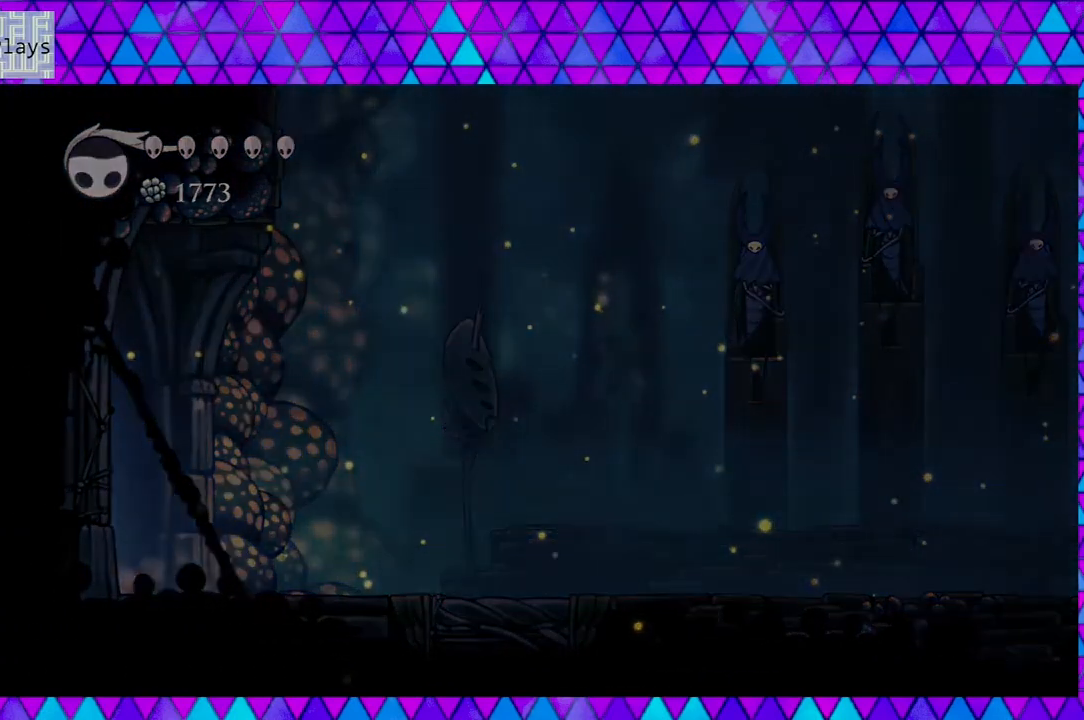
{"buttons": [], "left_stick": "center", "right_stick": "center", "events": [[350, "DPAD_LEFT", "up"]]}
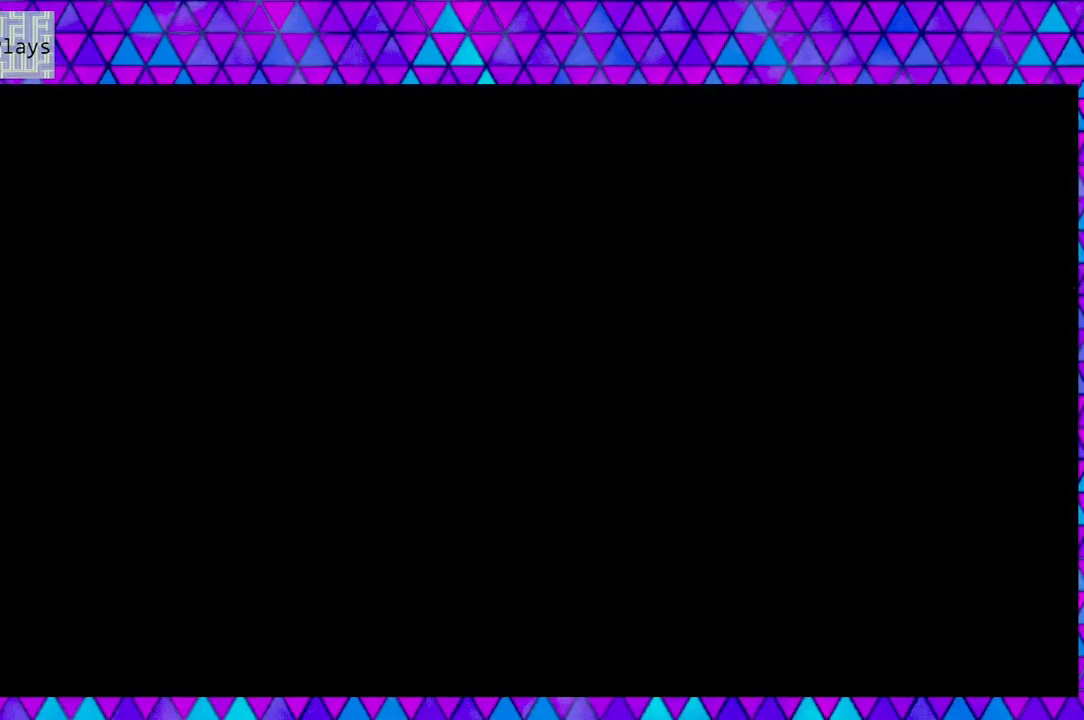
{"buttons": [], "left_stick": "center", "right_stick": "center", "events": []}